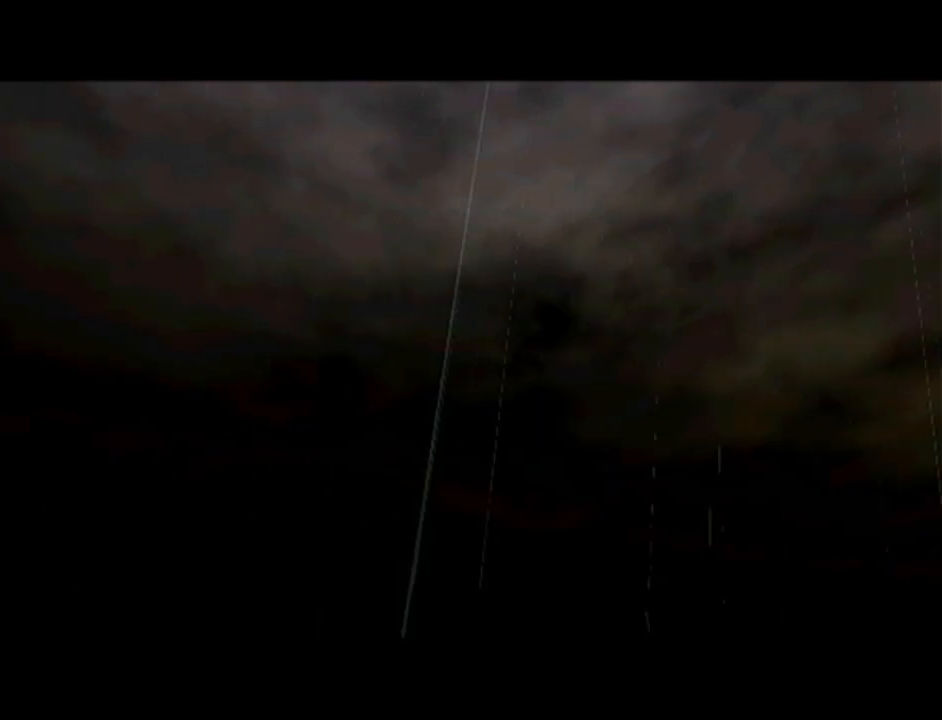
Gameplay with a controller (Nintendo layout); each line is a JSON object with the inputs held at the frame after it. "events" lists button and stick changes between this image and that frame as [ms after this image, input, new state], when the widget could be followed in between. Not read: L3 R3.
{"buttons": [], "left_stick": "center", "events": [[50, "A", "down"], [83, "B", "down"], [150, "A", "up"], [150, "B", "up"], [267, "A", "down"], [267, "B", "down"], [300, "B", "up"], [400, "A", "up"]]}
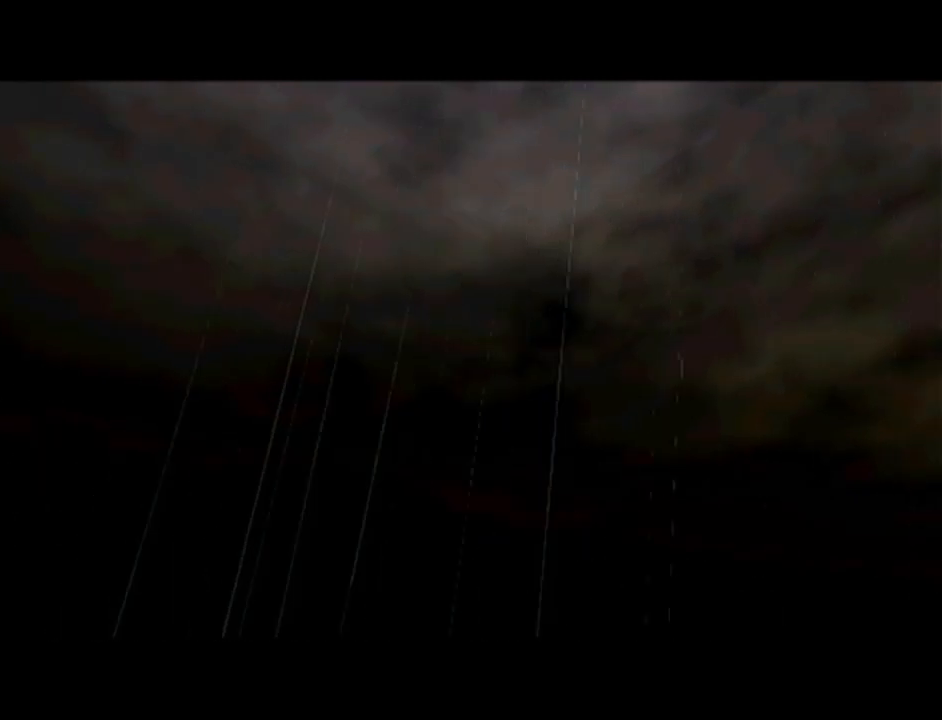
{"buttons": ["B"], "left_stick": "center", "events": [[17, "A", "down"], [17, "B", "down"], [50, "B", "up"], [100, "A", "up"], [134, "B", "down"], [167, "B", "up"], [234, "A", "down"], [334, "A", "up"], [367, "B", "down"], [417, "A", "down"], [417, "B", "up"], [484, "A", "up"], [484, "B", "down"]]}
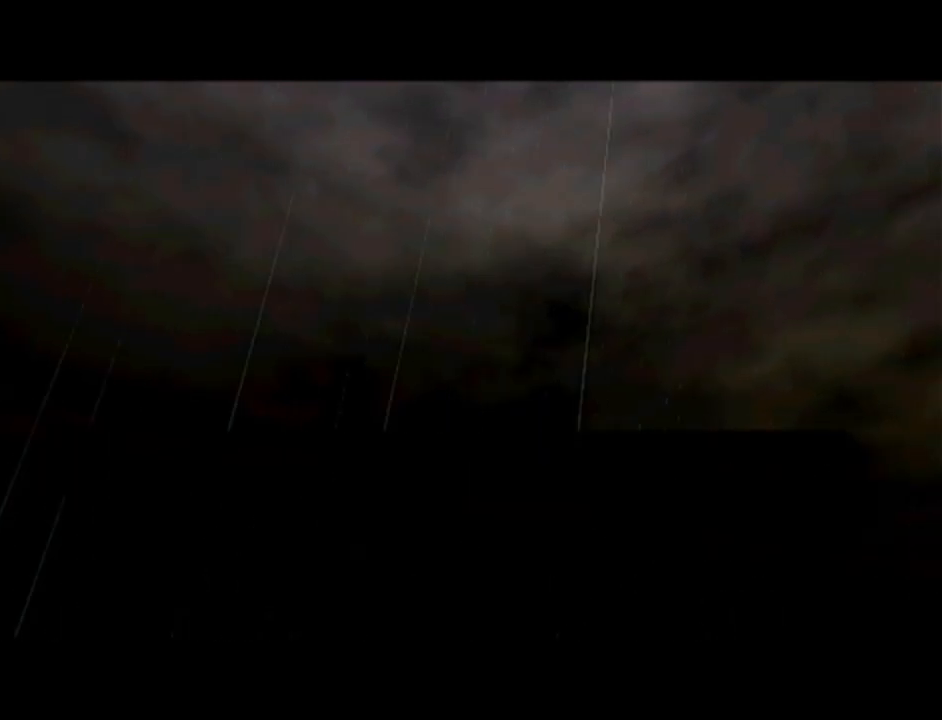
{"buttons": [], "left_stick": "center", "events": [[83, "A", "down"], [83, "B", "up"], [117, "A", "up"], [117, "B", "down"], [167, "A", "down"], [167, "B", "up"], [233, "B", "down"], [267, "A", "up"], [300, "A", "down"], [333, "B", "up"], [350, "A", "up"], [350, "B", "down"], [450, "A", "down"], [450, "B", "up"], [484, "A", "up"]]}
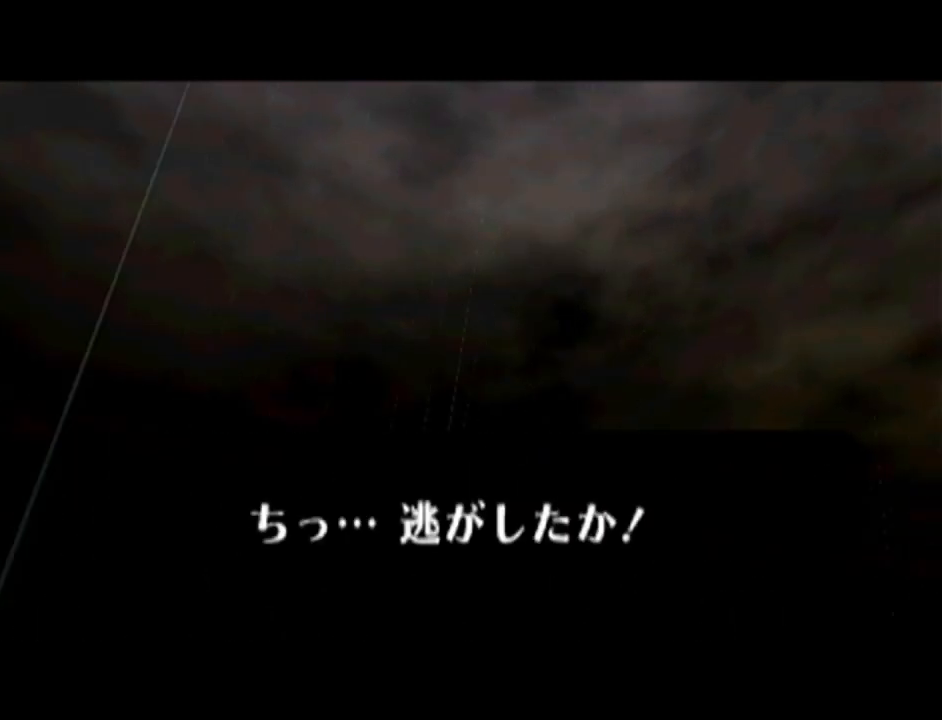
{"buttons": ["A"], "left_stick": "center", "events": [[17, "B", "down"], [50, "A", "down"], [50, "B", "up"], [100, "A", "up"], [100, "B", "down"], [167, "A", "down"], [167, "B", "up"], [201, "A", "up"], [234, "B", "down"], [301, "B", "up"], [401, "B", "down"], [417, "B", "up"], [484, "A", "down"]]}
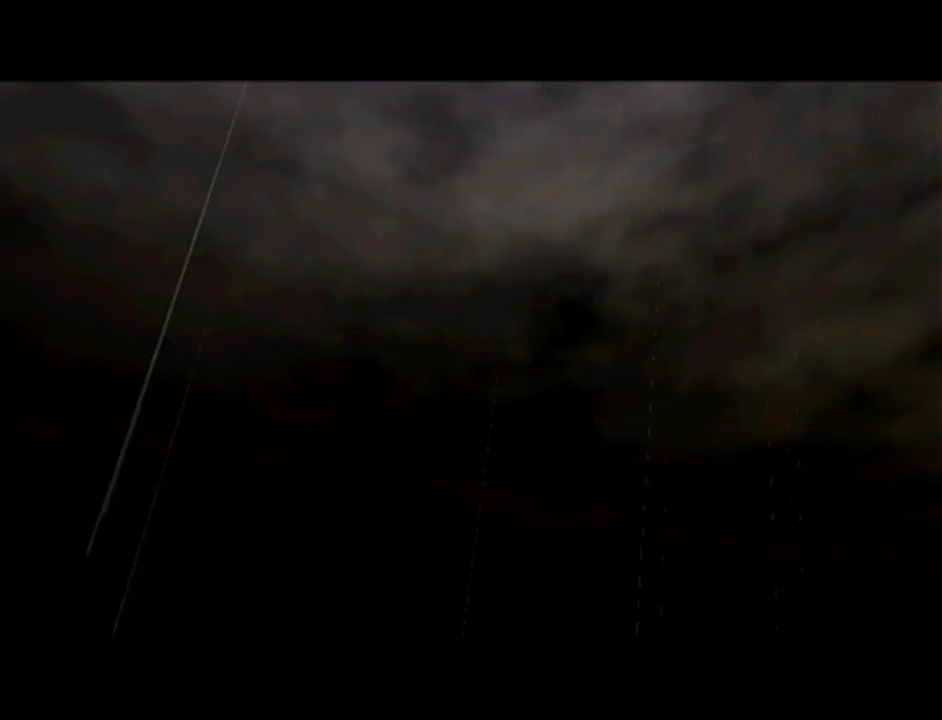
{"buttons": [], "left_stick": "center", "events": [[50, "A", "up"]]}
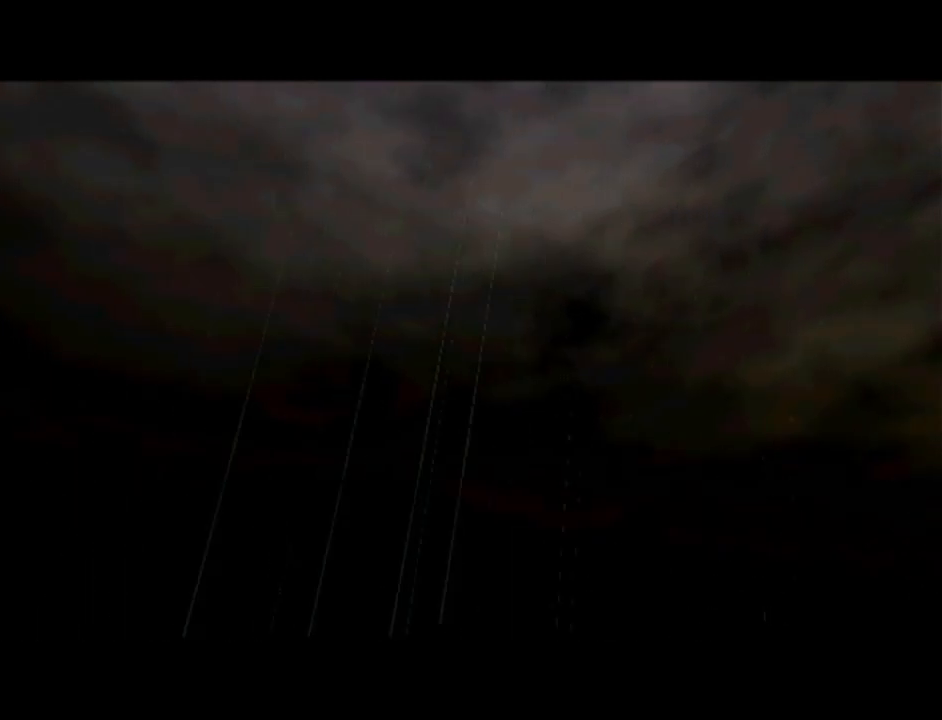
{"buttons": [], "left_stick": "center", "events": []}
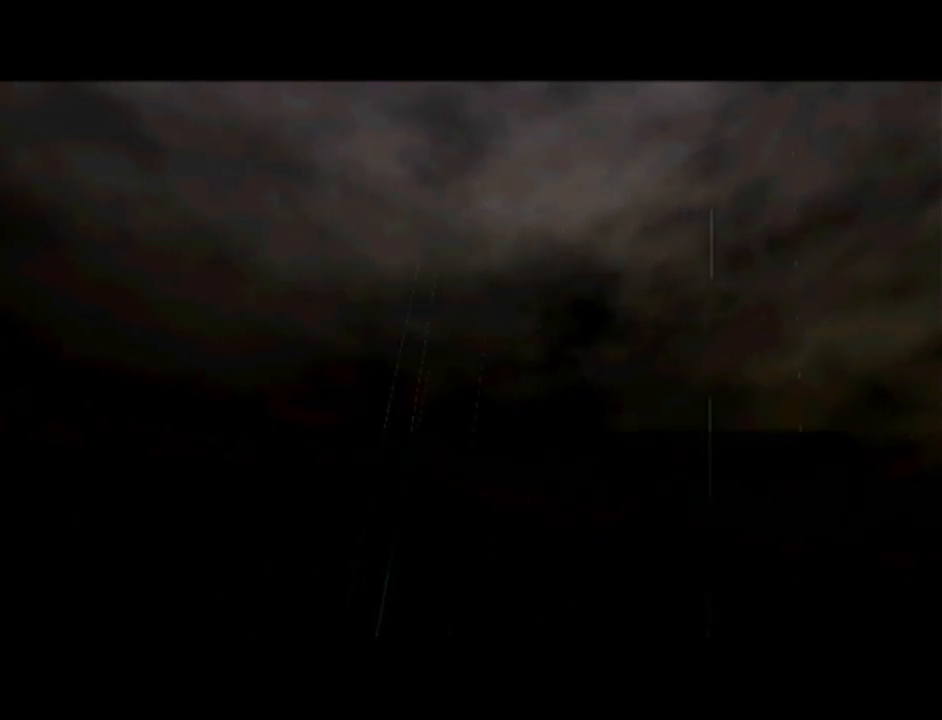
{"buttons": ["A"], "left_stick": "center", "events": [[350, "A", "down"], [384, "A", "up"], [417, "B", "down"], [484, "A", "down"], [484, "B", "up"]]}
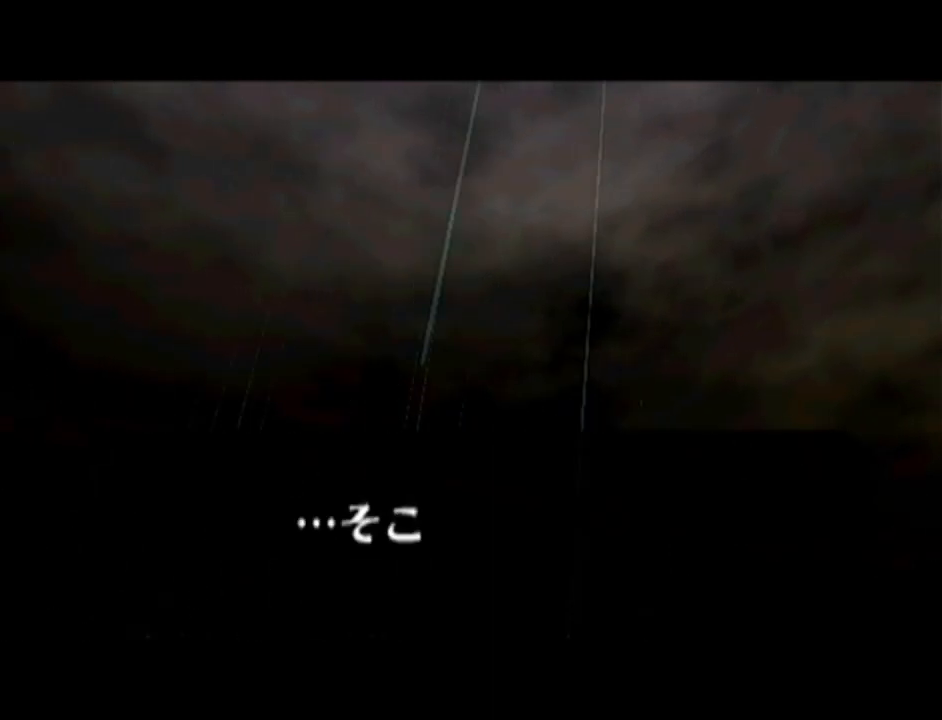
{"buttons": [], "left_stick": "center", "events": [[17, "A", "up"], [17, "B", "down"], [84, "B", "up"], [100, "A", "down"], [134, "A", "up"], [134, "B", "down"], [201, "A", "down"], [201, "B", "up"], [267, "A", "up"], [267, "B", "down"], [317, "A", "down"], [317, "B", "up"], [384, "A", "up"], [384, "B", "down"], [451, "B", "up"]]}
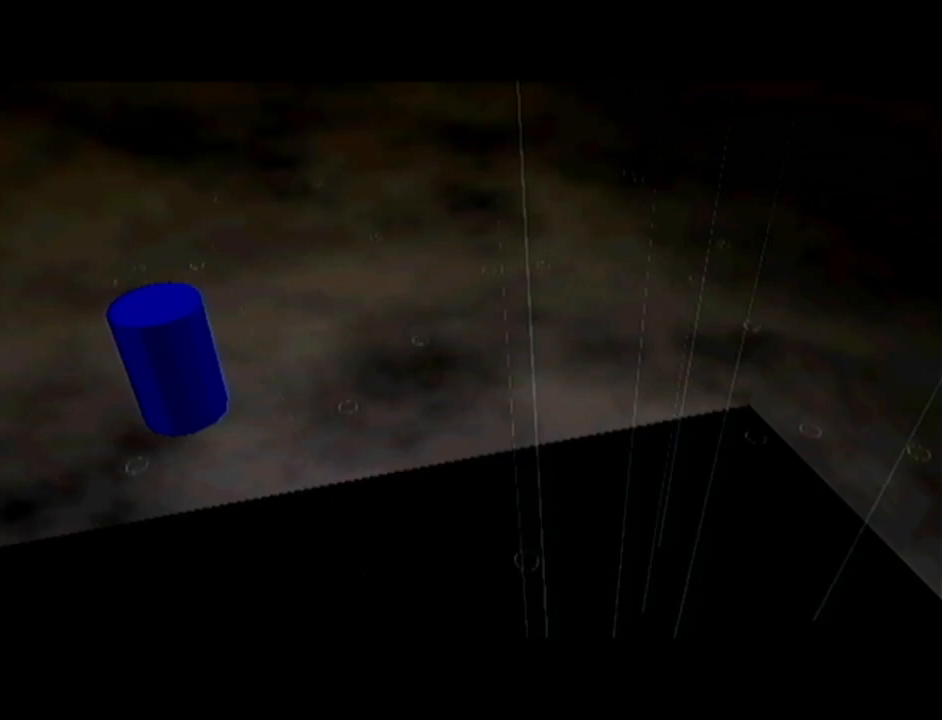
{"buttons": [], "left_stick": "center", "events": []}
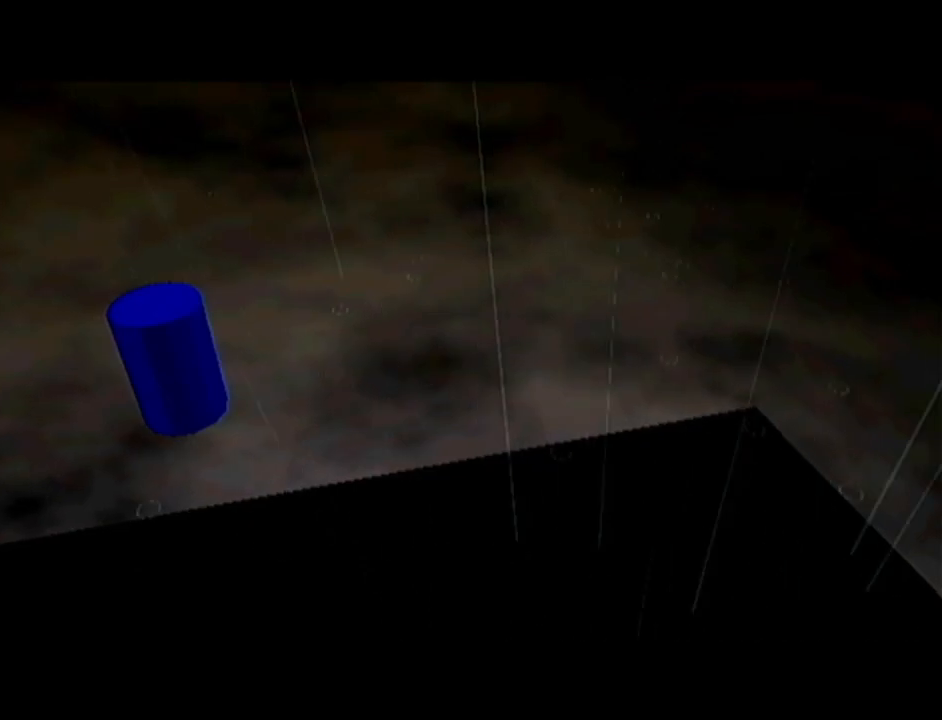
{"buttons": [], "left_stick": "center", "events": []}
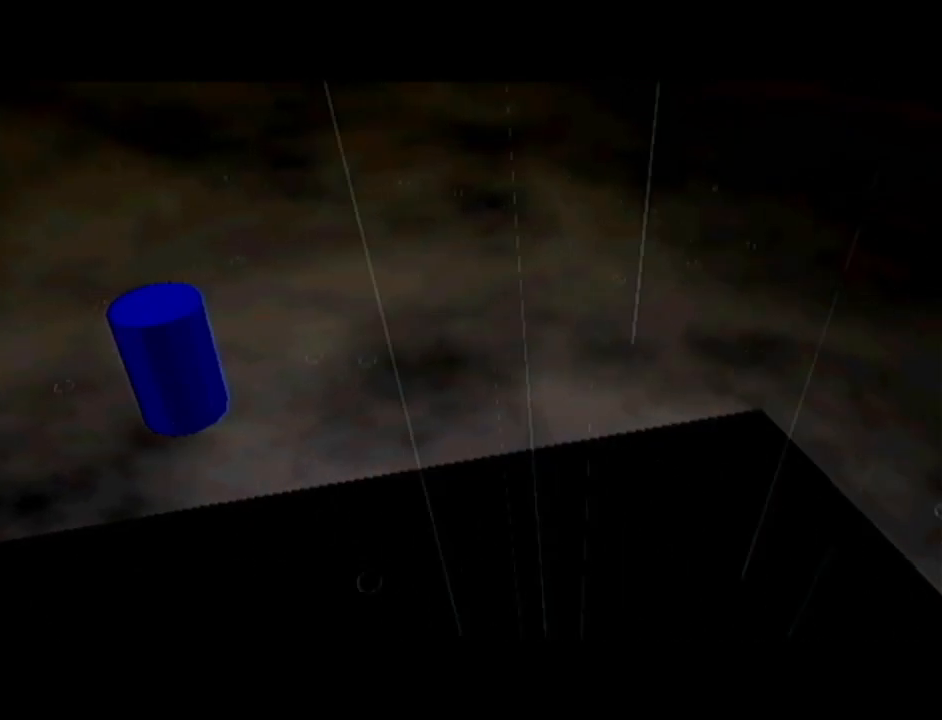
{"buttons": ["B"], "left_stick": "center", "events": [[283, "A", "down"], [350, "A", "up"], [384, "B", "down"], [417, "B", "up"], [484, "B", "down"]]}
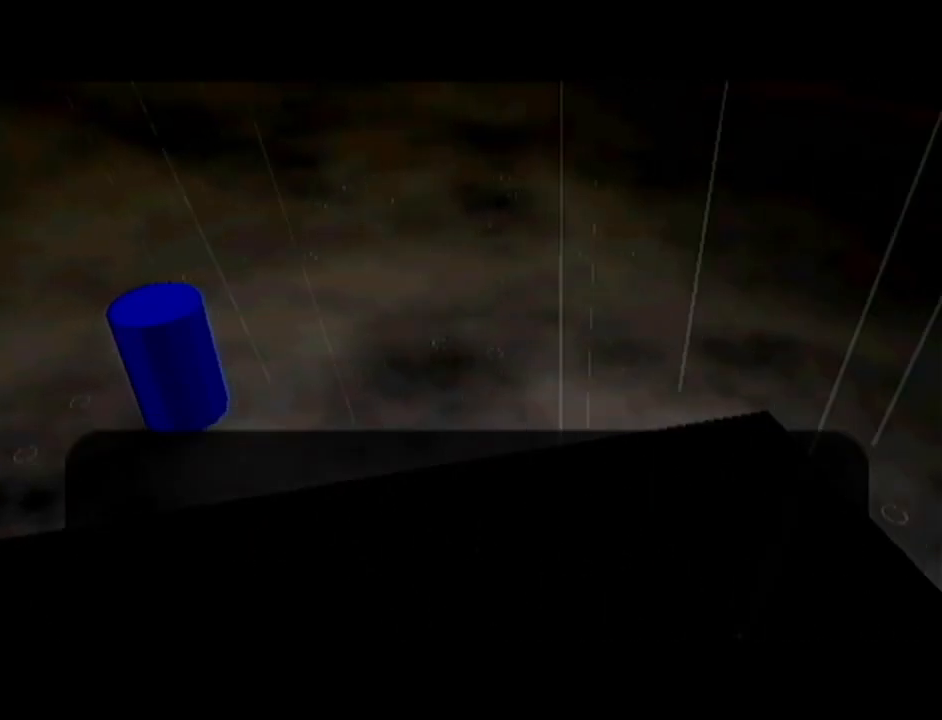
{"buttons": ["A"], "left_stick": "center", "events": [[34, "B", "up"], [84, "A", "down"], [100, "A", "up"], [100, "B", "down"], [167, "B", "up"], [201, "A", "down"], [234, "A", "up"], [267, "B", "down"], [284, "A", "down"], [284, "B", "up"], [384, "A", "up"], [384, "B", "down"], [451, "A", "down"], [451, "B", "up"]]}
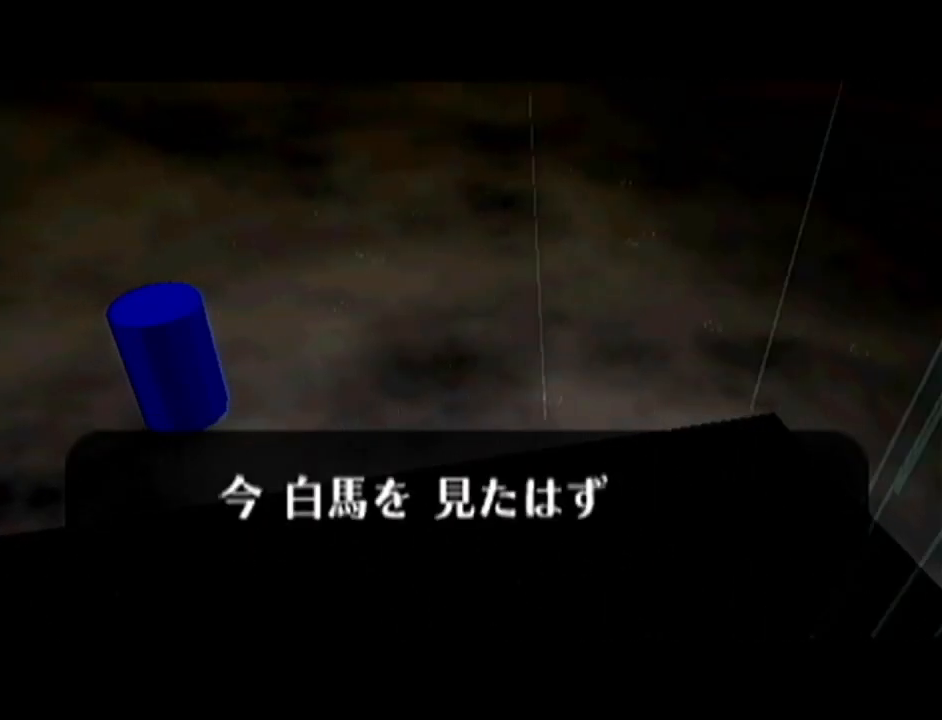
{"buttons": ["B"], "left_stick": "center", "events": [[17, "A", "up"], [17, "B", "down"], [67, "A", "down"], [67, "B", "up"], [167, "A", "up"], [200, "A", "down"], [267, "A", "up"], [267, "B", "down"], [300, "B", "up"], [333, "A", "down"], [350, "A", "up"], [384, "B", "down"], [450, "B", "up"], [484, "A", "down"], [500, "A", "up"], [500, "B", "down"]]}
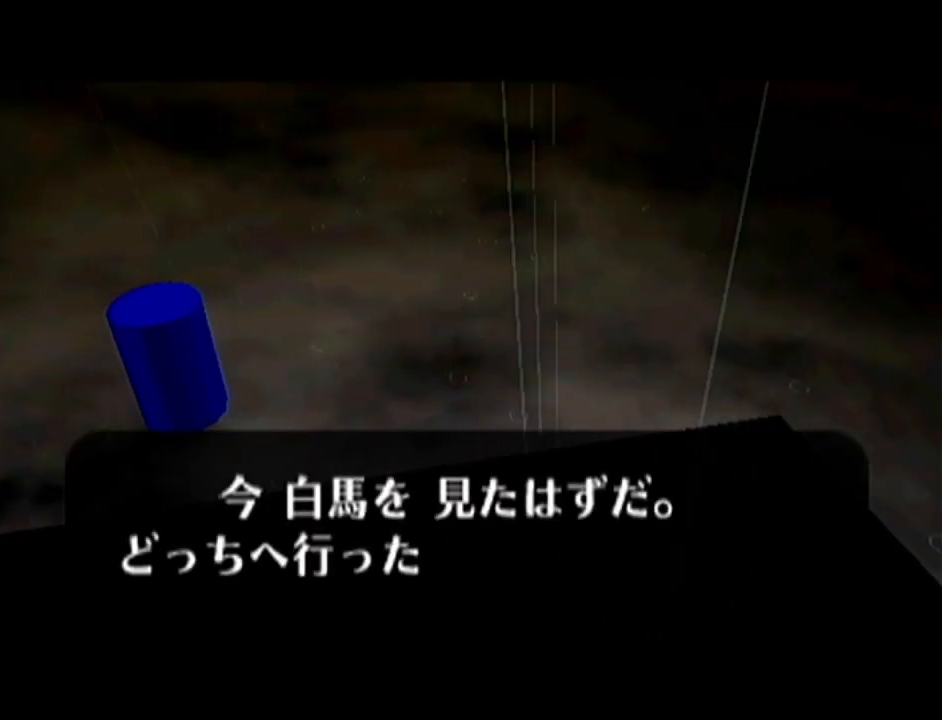
{"buttons": [], "left_stick": "center", "events": [[67, "A", "down"], [67, "B", "up"], [134, "A", "up"], [134, "B", "down"], [201, "A", "down"], [201, "B", "up"], [267, "A", "up"], [267, "B", "down"], [317, "B", "up"], [351, "A", "down"], [384, "A", "up"], [384, "B", "down"], [451, "A", "down"], [451, "B", "up"], [501, "A", "up"]]}
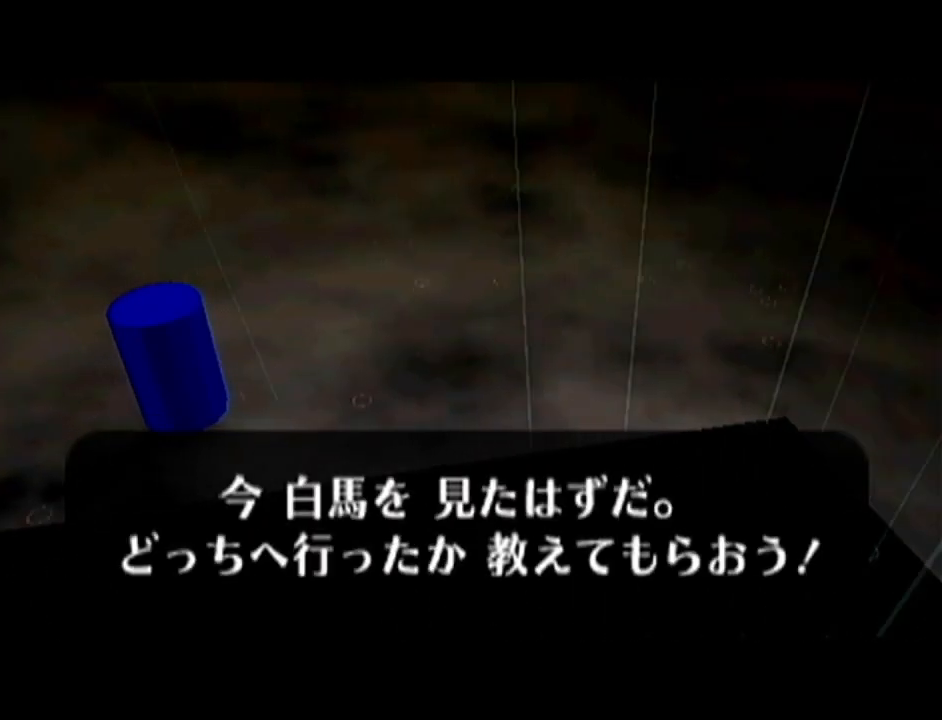
{"buttons": [], "left_stick": "center", "events": [[33, "B", "down"], [100, "B", "up"], [133, "B", "down"], [217, "A", "down"], [217, "B", "up"], [283, "A", "up"], [283, "B", "down"], [350, "A", "down"], [350, "B", "up"], [450, "A", "up"]]}
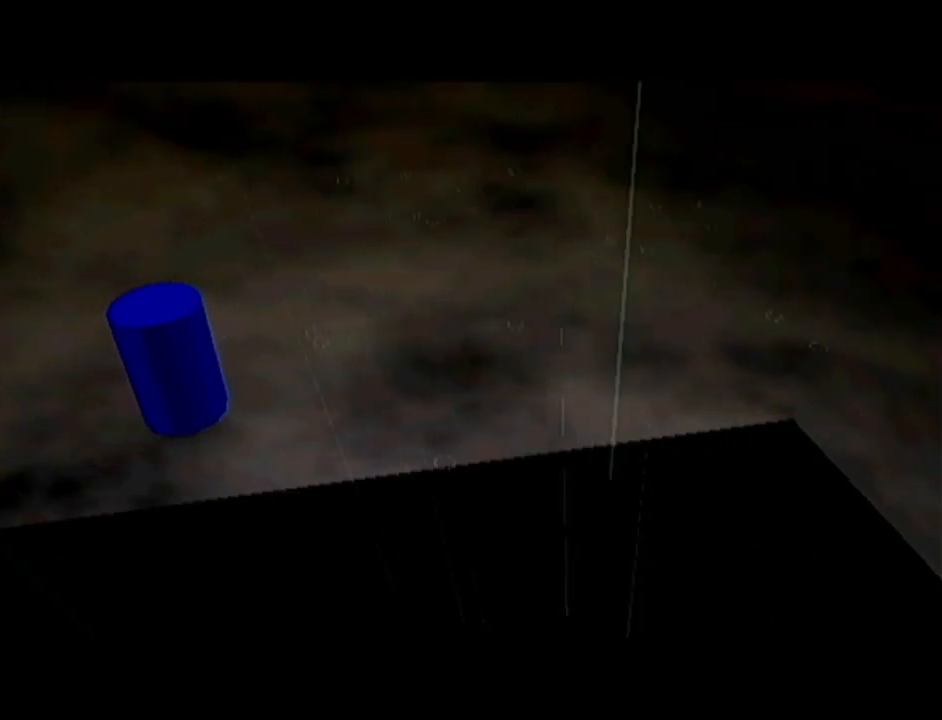
{"buttons": [], "left_stick": "center", "events": []}
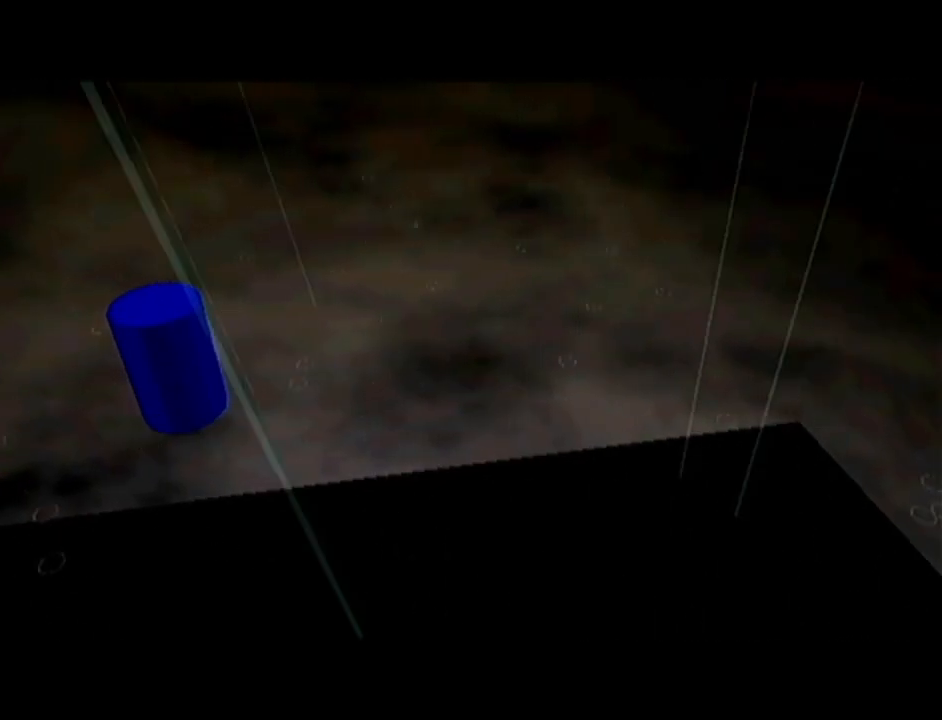
{"buttons": [], "left_stick": "center", "events": []}
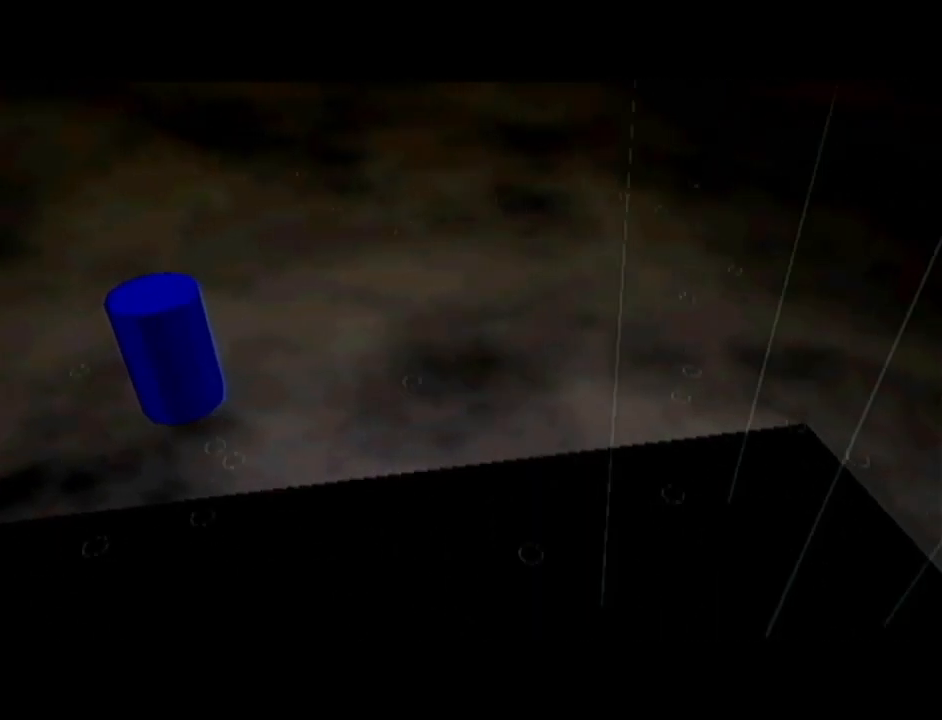
{"buttons": [], "left_stick": "center", "events": []}
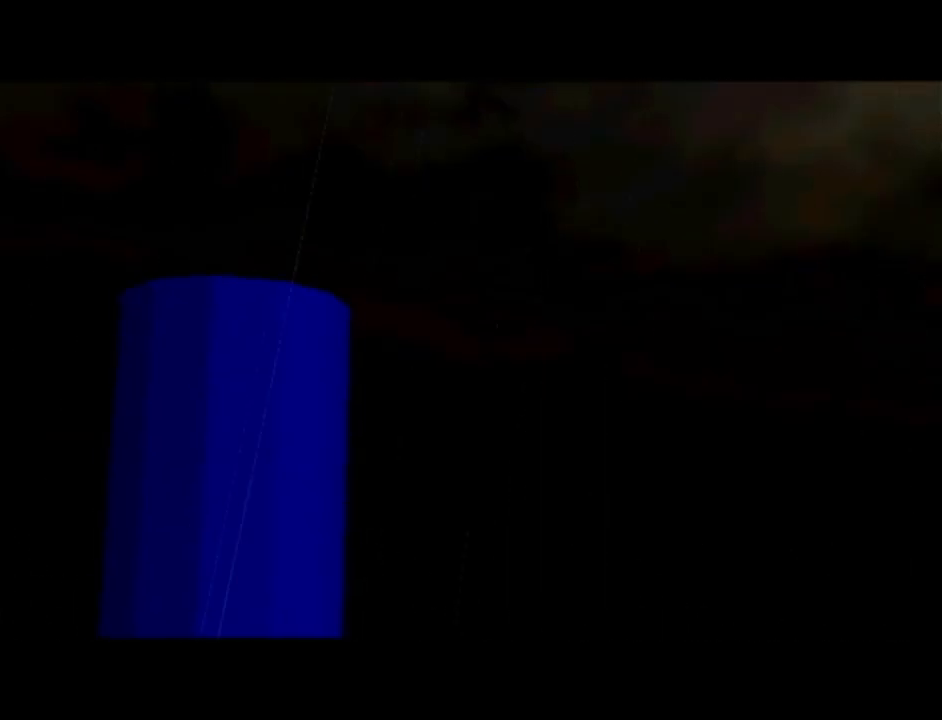
{"buttons": [], "left_stick": "center", "events": []}
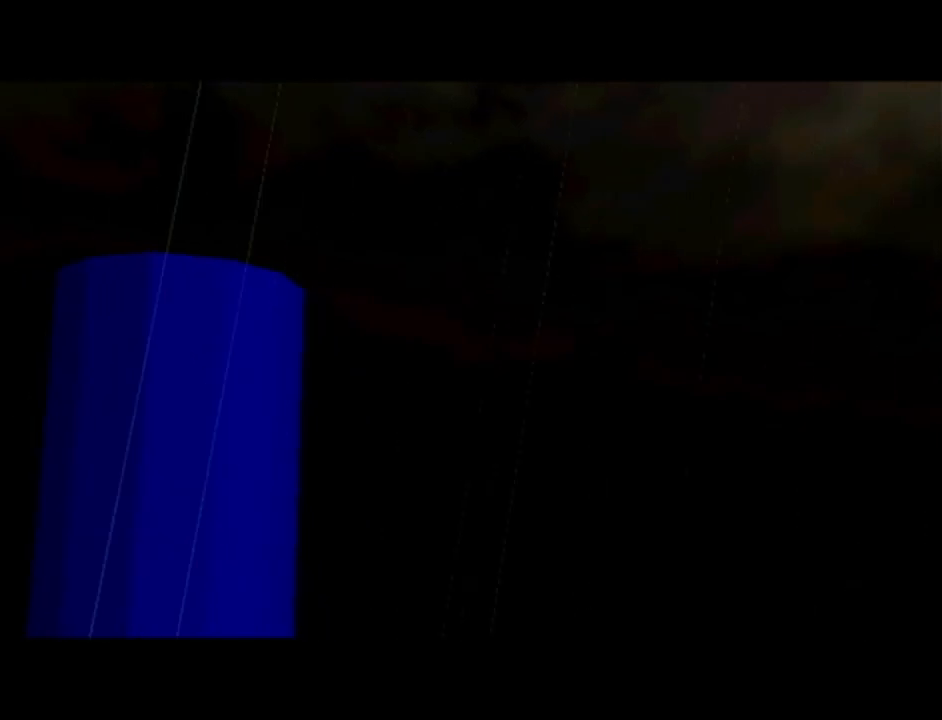
{"buttons": [], "left_stick": "center", "events": []}
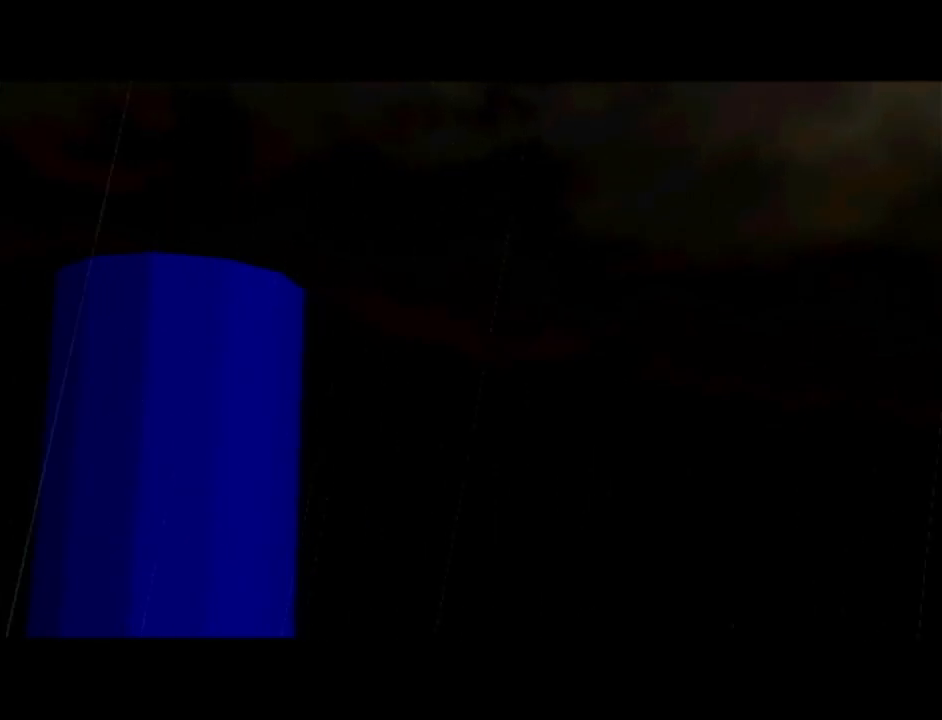
{"buttons": ["A"], "left_stick": "center", "events": [[50, "B", "down"], [84, "A", "down"], [117, "B", "up"], [150, "B", "down"], [184, "A", "up"], [217, "A", "down"], [217, "B", "up"], [267, "A", "up"], [300, "B", "down"], [334, "B", "up"], [367, "A", "down"], [434, "A", "up"], [434, "B", "down"], [467, "B", "up"], [484, "A", "down"]]}
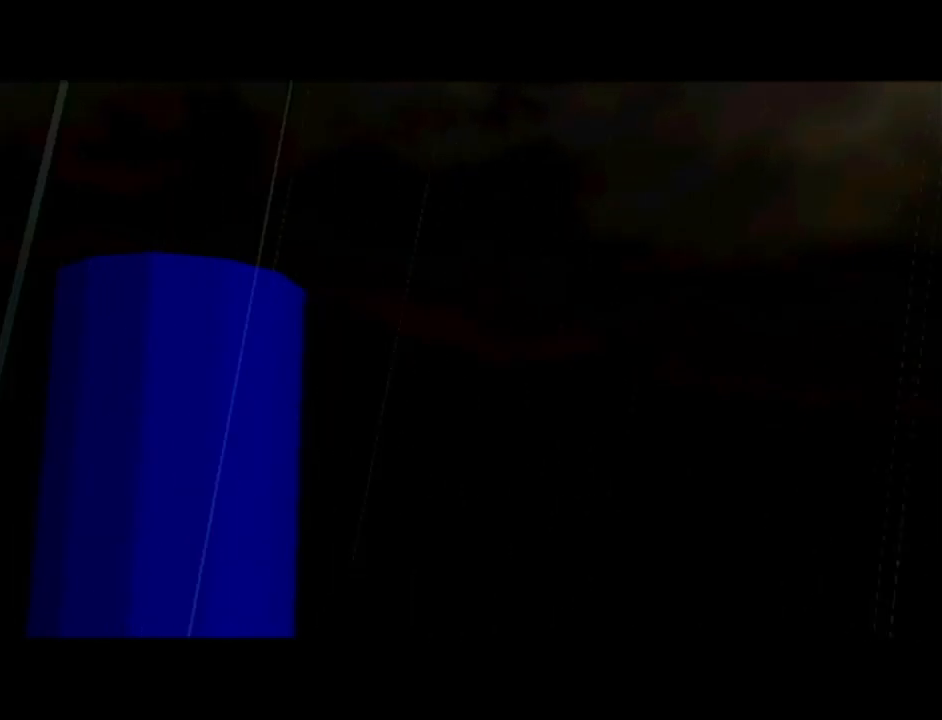
{"buttons": [], "left_stick": "center", "events": [[50, "A", "up"], [50, "B", "down"], [116, "A", "down"], [116, "B", "up"], [183, "A", "up"], [183, "B", "down"], [233, "A", "down"], [233, "B", "up"], [300, "A", "up"], [300, "B", "down"], [367, "B", "up"], [400, "A", "down"], [433, "A", "up"], [433, "B", "down"], [483, "B", "up"]]}
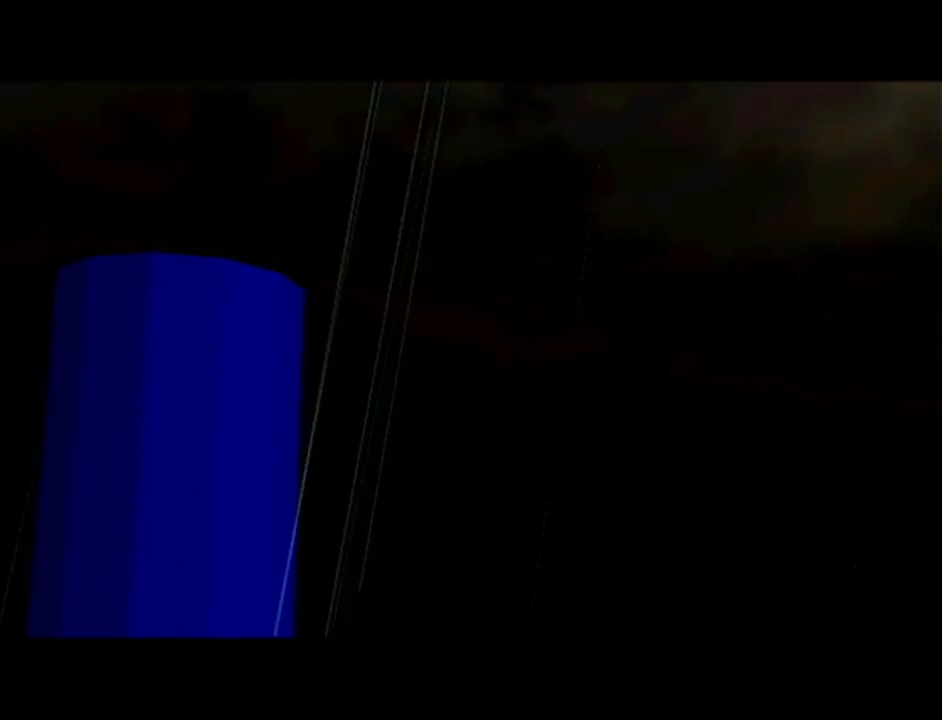
{"buttons": [], "left_stick": "center", "events": [[17, "A", "down"], [84, "A", "up"], [84, "B", "down"], [150, "A", "down"], [150, "B", "up"], [217, "A", "up"], [217, "B", "down"], [234, "B", "up"], [267, "A", "down"], [300, "A", "up"], [300, "B", "down"], [401, "A", "down"], [401, "B", "up"], [434, "A", "up"], [434, "B", "down"], [484, "B", "up"]]}
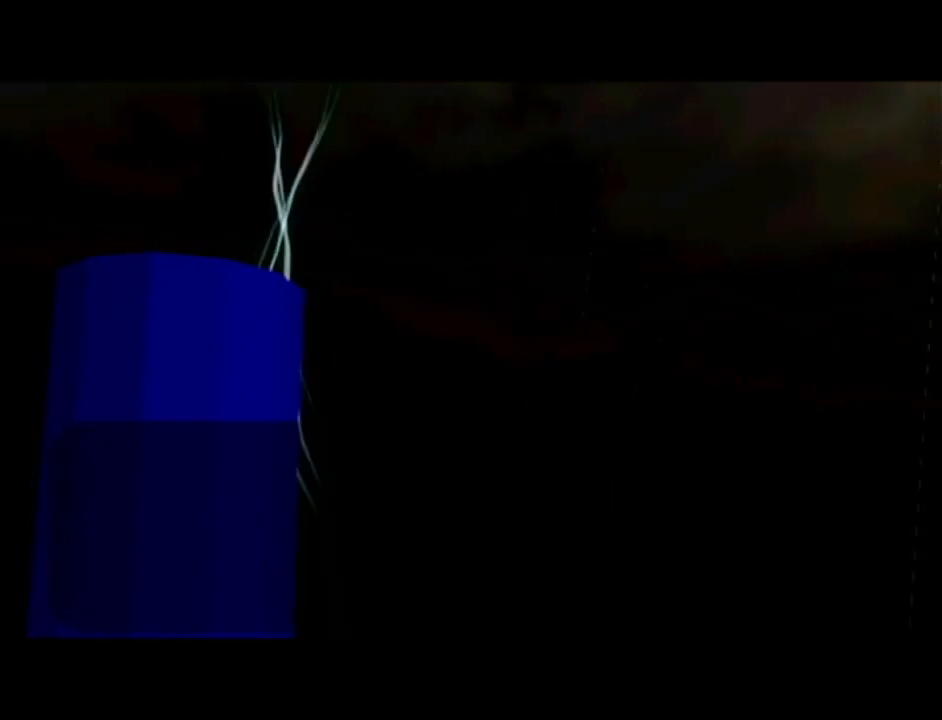
{"buttons": ["A"], "left_stick": "center", "events": [[16, "A", "down"], [50, "A", "up"], [50, "B", "down"], [116, "B", "up"], [150, "A", "down"], [183, "A", "up"], [183, "B", "down"], [233, "A", "down"], [233, "B", "up"], [300, "A", "up"], [300, "B", "down"], [367, "B", "up"], [400, "A", "down"], [433, "A", "up"], [433, "B", "down"], [483, "A", "down"], [483, "B", "up"]]}
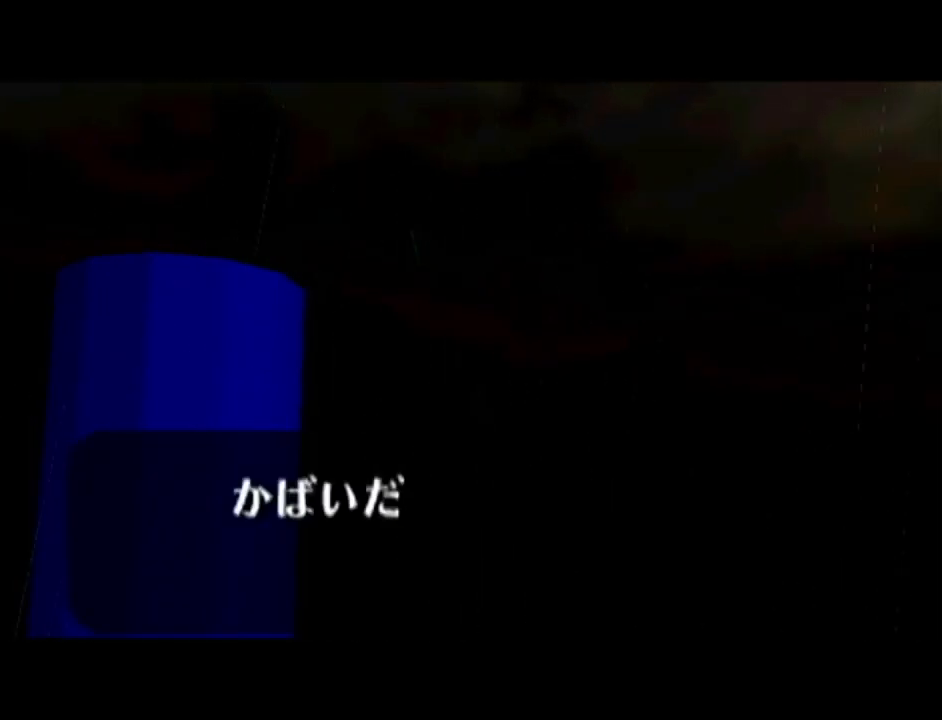
{"buttons": ["A"], "left_stick": "center", "events": [[50, "A", "up"], [50, "B", "down"], [117, "A", "down"], [117, "B", "up"], [184, "A", "up"], [184, "B", "down"], [234, "A", "down"], [234, "B", "up"], [300, "A", "up"], [300, "B", "down"], [367, "A", "down"], [367, "B", "up"], [417, "A", "up"], [417, "B", "down"], [484, "A", "down"], [484, "B", "up"]]}
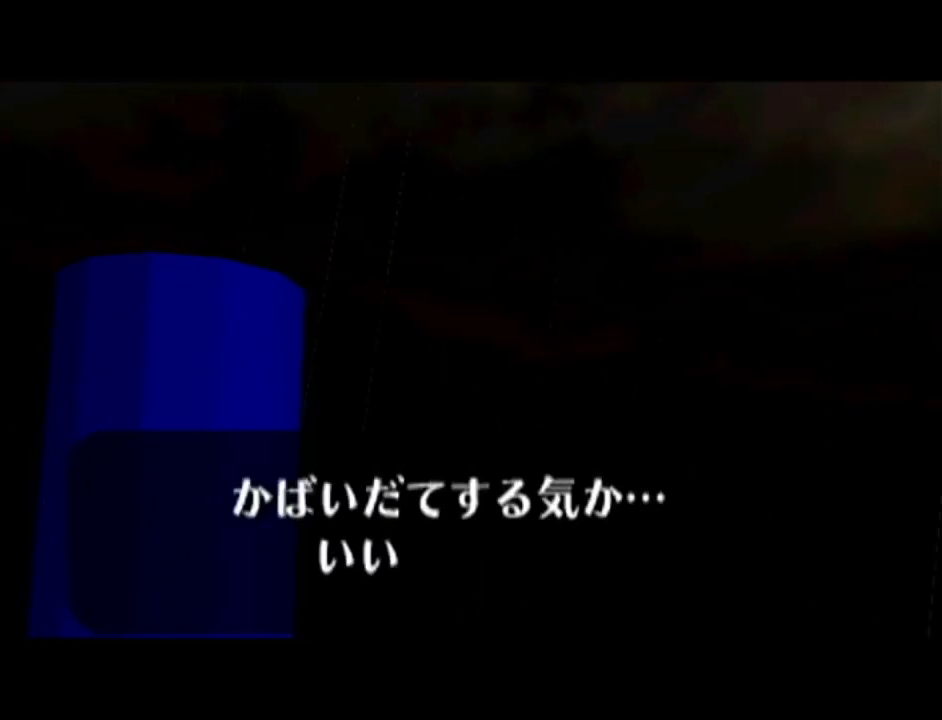
{"buttons": ["A"], "left_stick": "center", "events": [[16, "A", "up"], [50, "B", "down"], [83, "A", "down"], [83, "B", "up"], [183, "A", "up"], [183, "B", "down"], [217, "B", "up"], [233, "A", "down"], [267, "A", "up"], [267, "B", "down"], [367, "A", "down"], [367, "B", "up"], [400, "B", "down"], [417, "A", "up"], [467, "A", "down"], [467, "B", "up"]]}
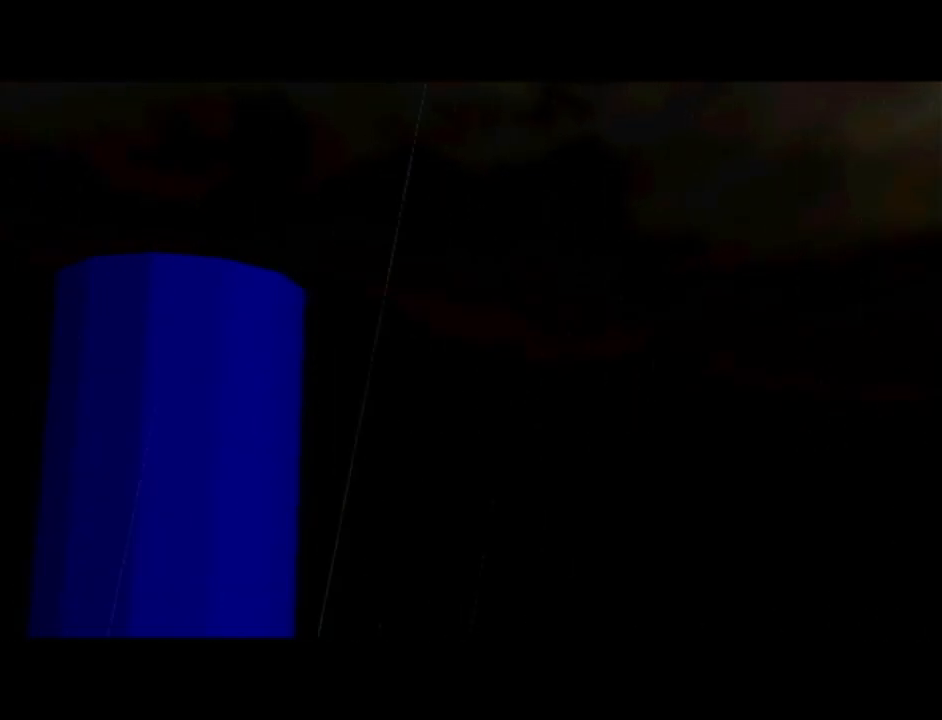
{"buttons": ["A"], "left_stick": "center", "events": [[17, "A", "up"], [17, "B", "down"], [84, "A", "down"], [84, "B", "up"], [300, "A", "up"], [484, "A", "down"]]}
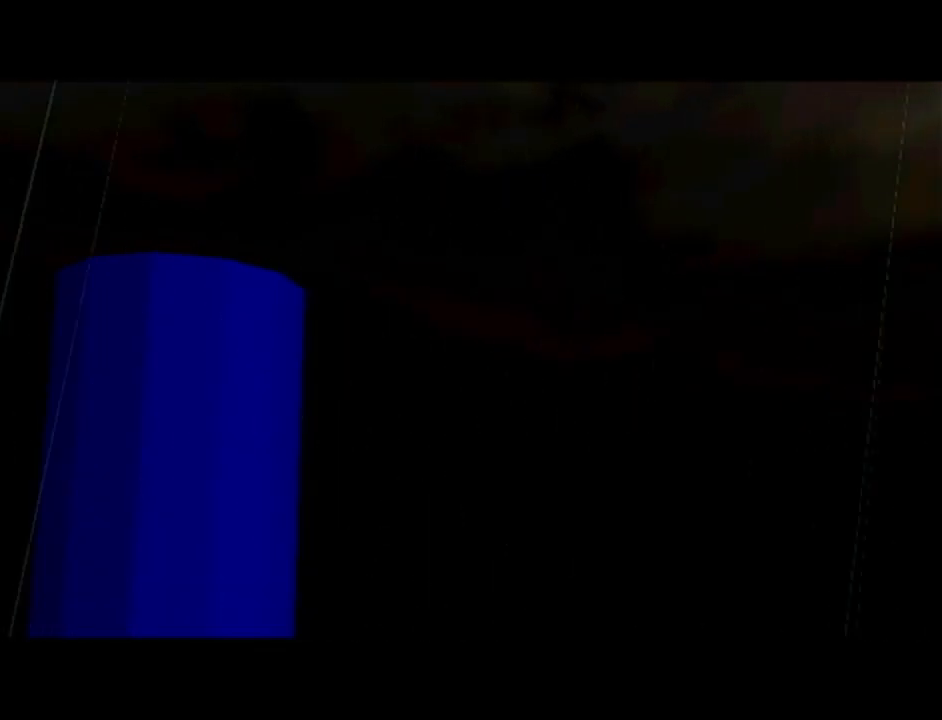
{"buttons": [], "left_stick": "center", "events": [[116, "A", "up"]]}